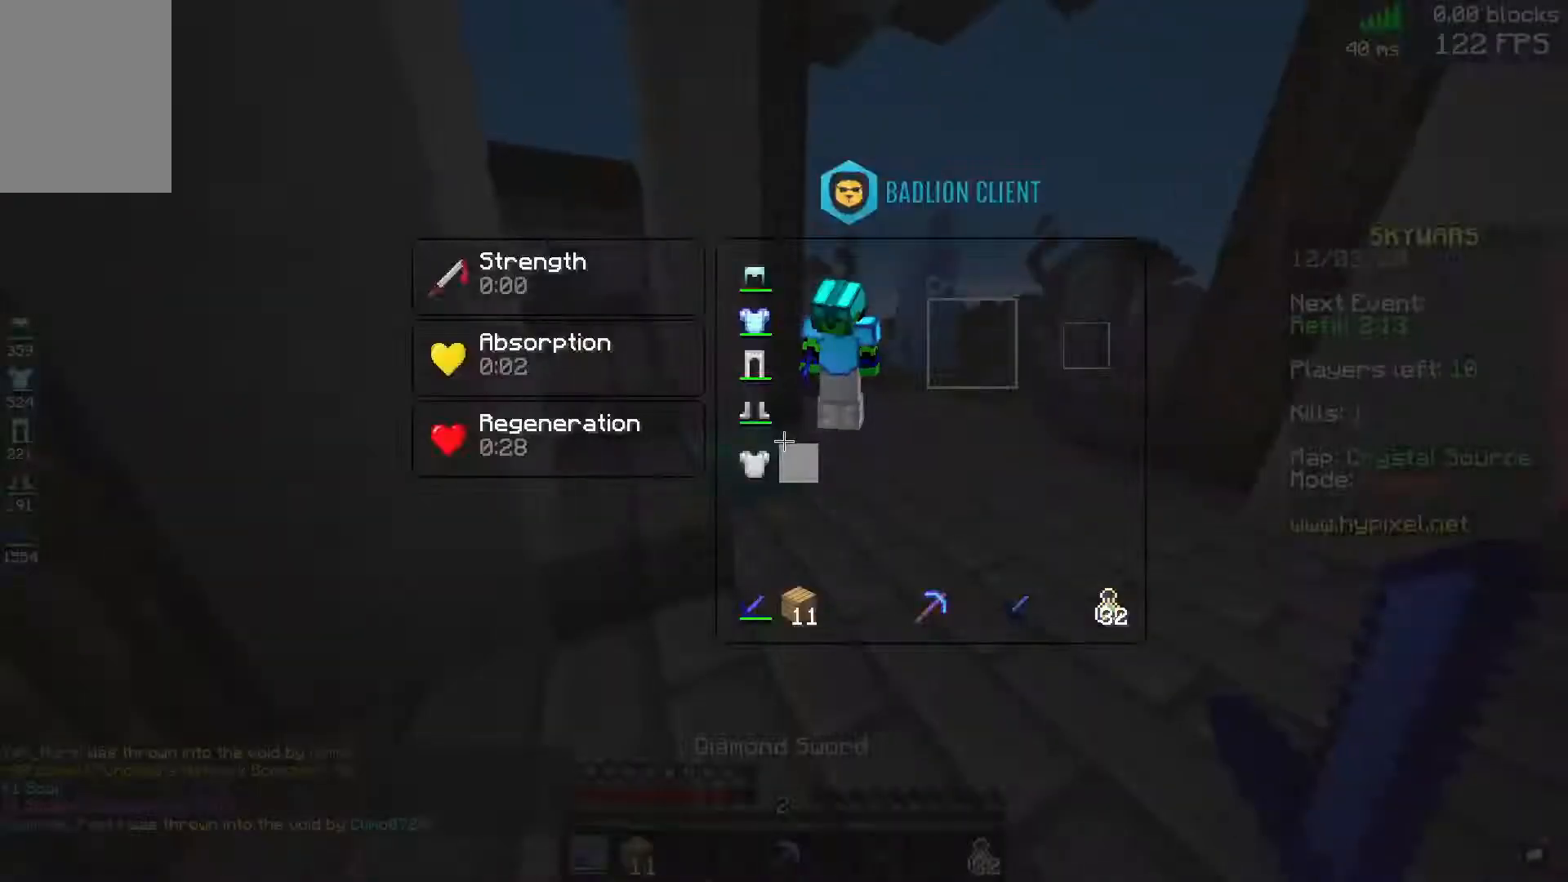
Gameplay with keyboard and mouse; each line is a JSON object with the keys and mouse buttons held at the frame after it. "events" lists presses ("down") and releases ("up") of "a", "d", "s", "space", "w", "mouse_left" and "mouse_right" between this image and that frame as [ms after this image, input, new state], when the widget could be followed in between. "mouse_left", "mouse_right" = the "left", "right" buttons of the "mouse" list. No other keys are recorded. Fast repeated clicks can show as one long hold. Mouse movement is not recorded.
{"keys": [], "mouse": [], "events": [[200, "w", "down"], [480, "w", "up"]]}
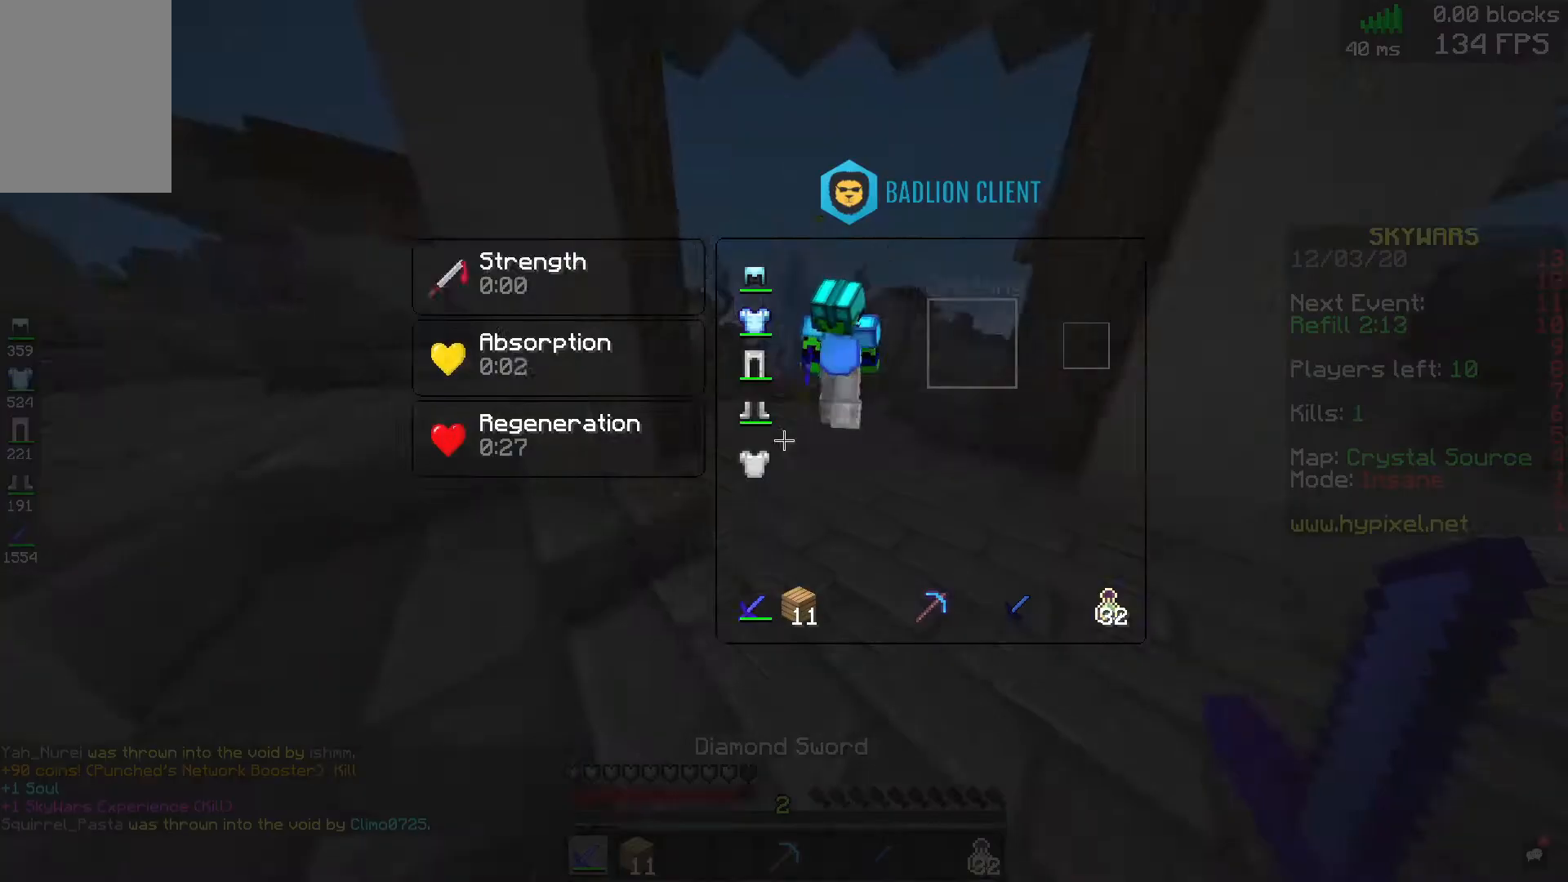
{"keys": [], "mouse": [], "events": []}
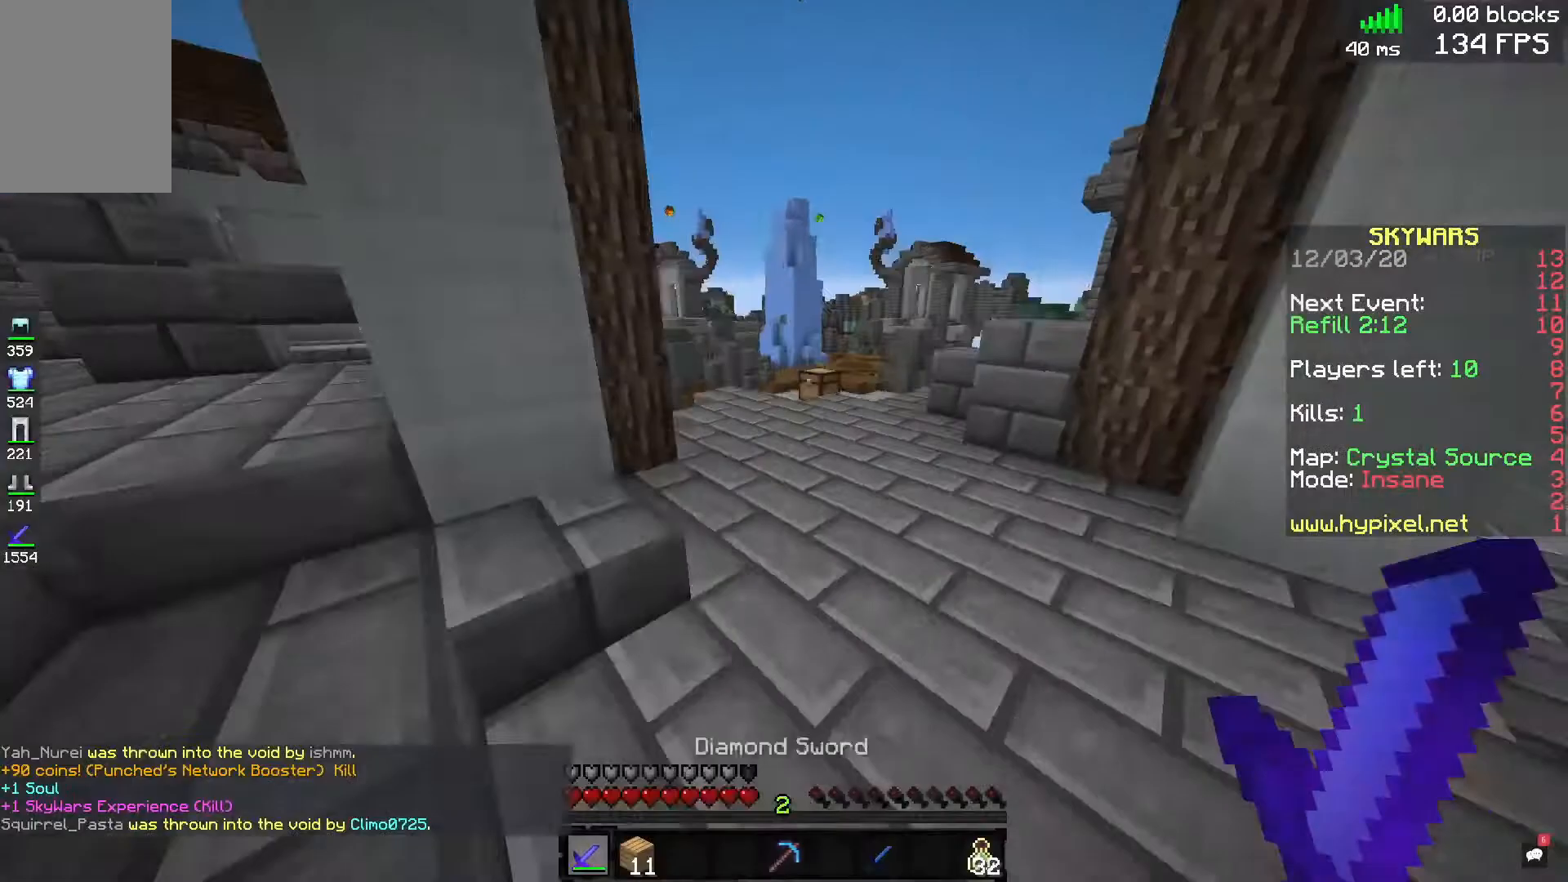
{"keys": ["space", "w"], "mouse": ["left"], "events": [[40, "w", "down"], [200, "space", "down"], [400, "mouse_left", "down"]]}
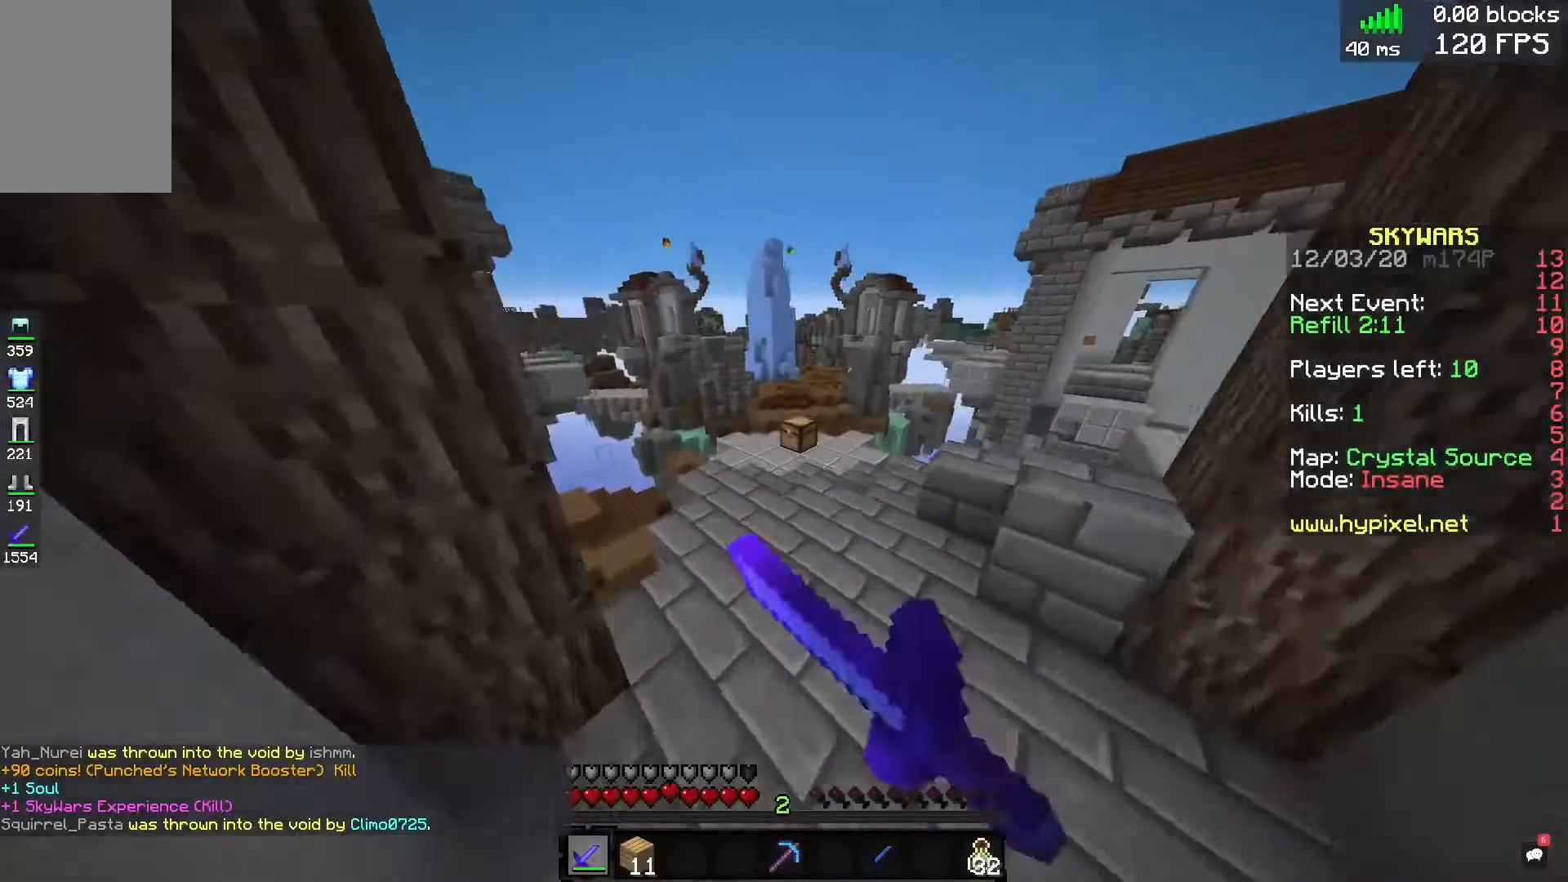
{"keys": ["d", "w"], "mouse": [], "events": [[40, "mouse_left", "up"], [40, "space", "up"], [160, "space", "down"], [320, "d", "down"], [440, "space", "up"]]}
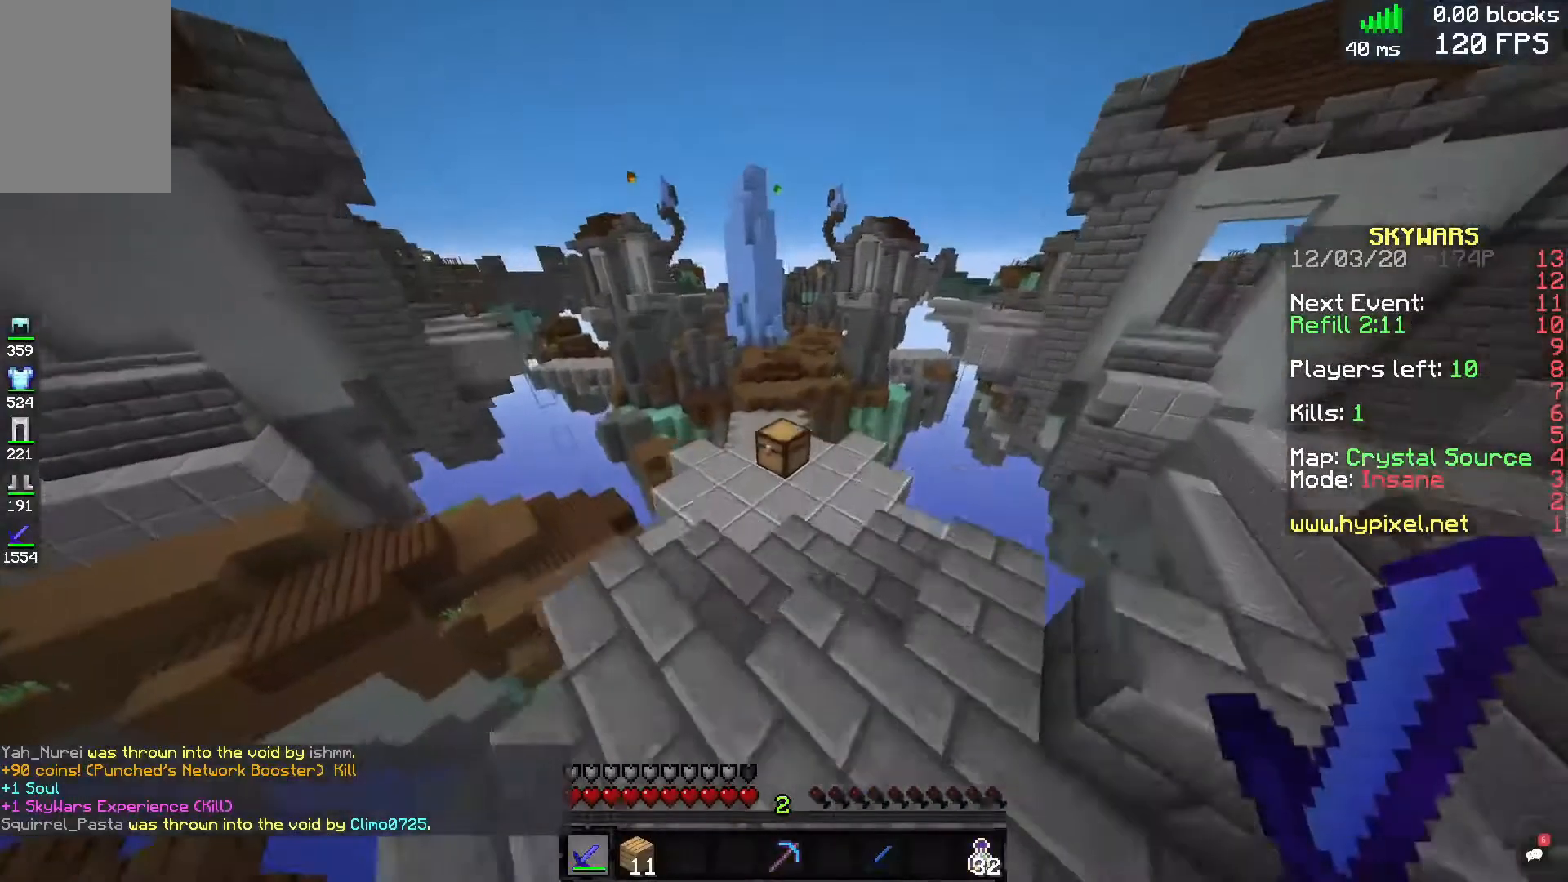
{"keys": [], "mouse": [], "events": [[40, "d", "up"], [40, "mouse_right", "down"], [160, "w", "up"], [480, "mouse_right", "up"]]}
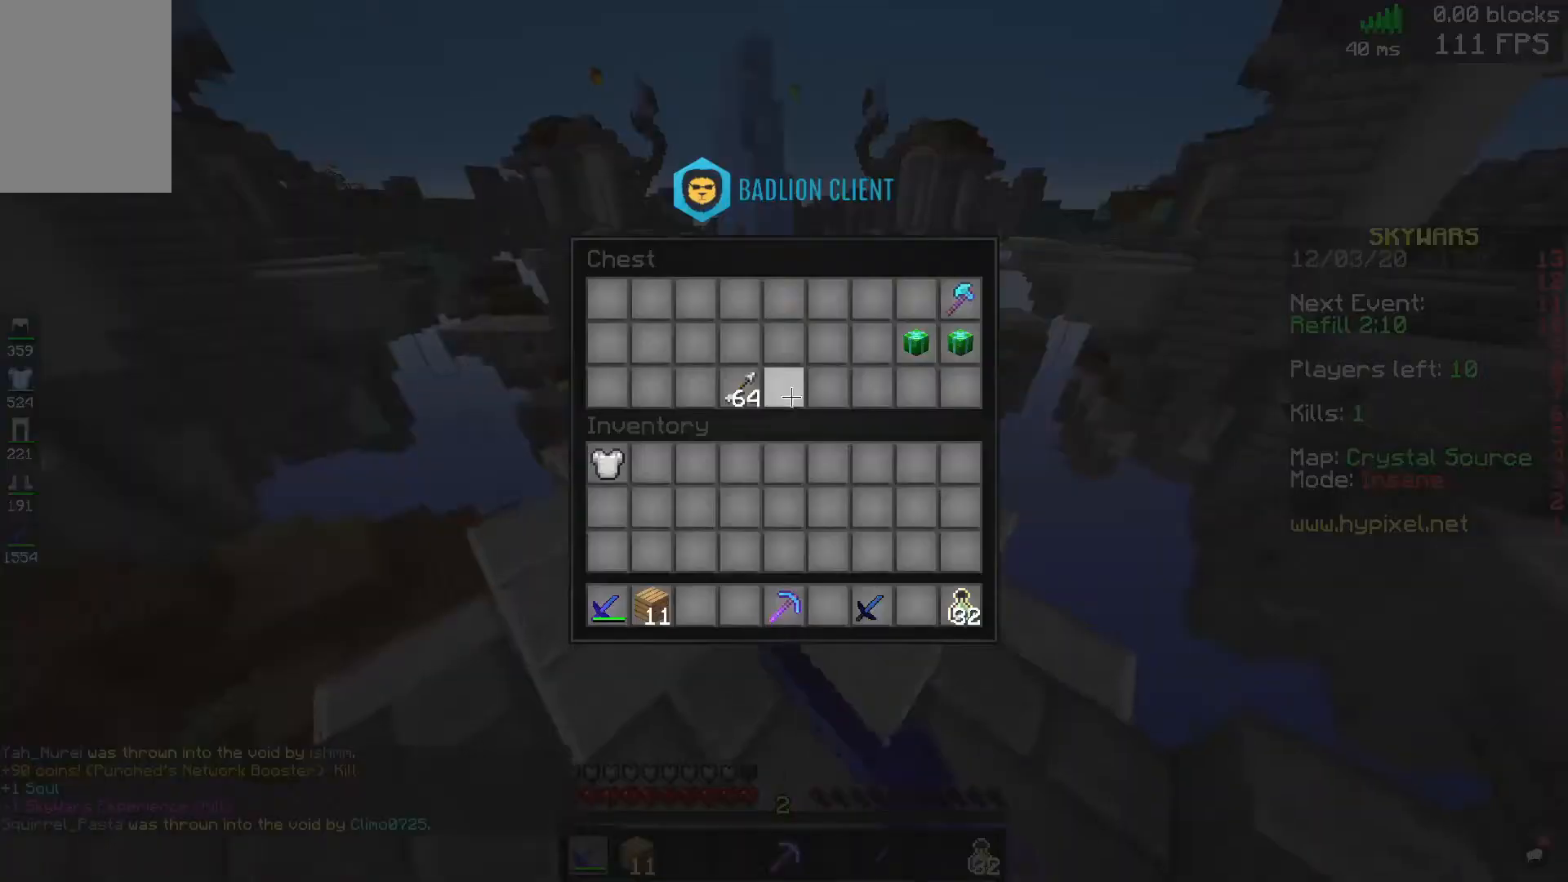
{"keys": [], "mouse": [], "events": []}
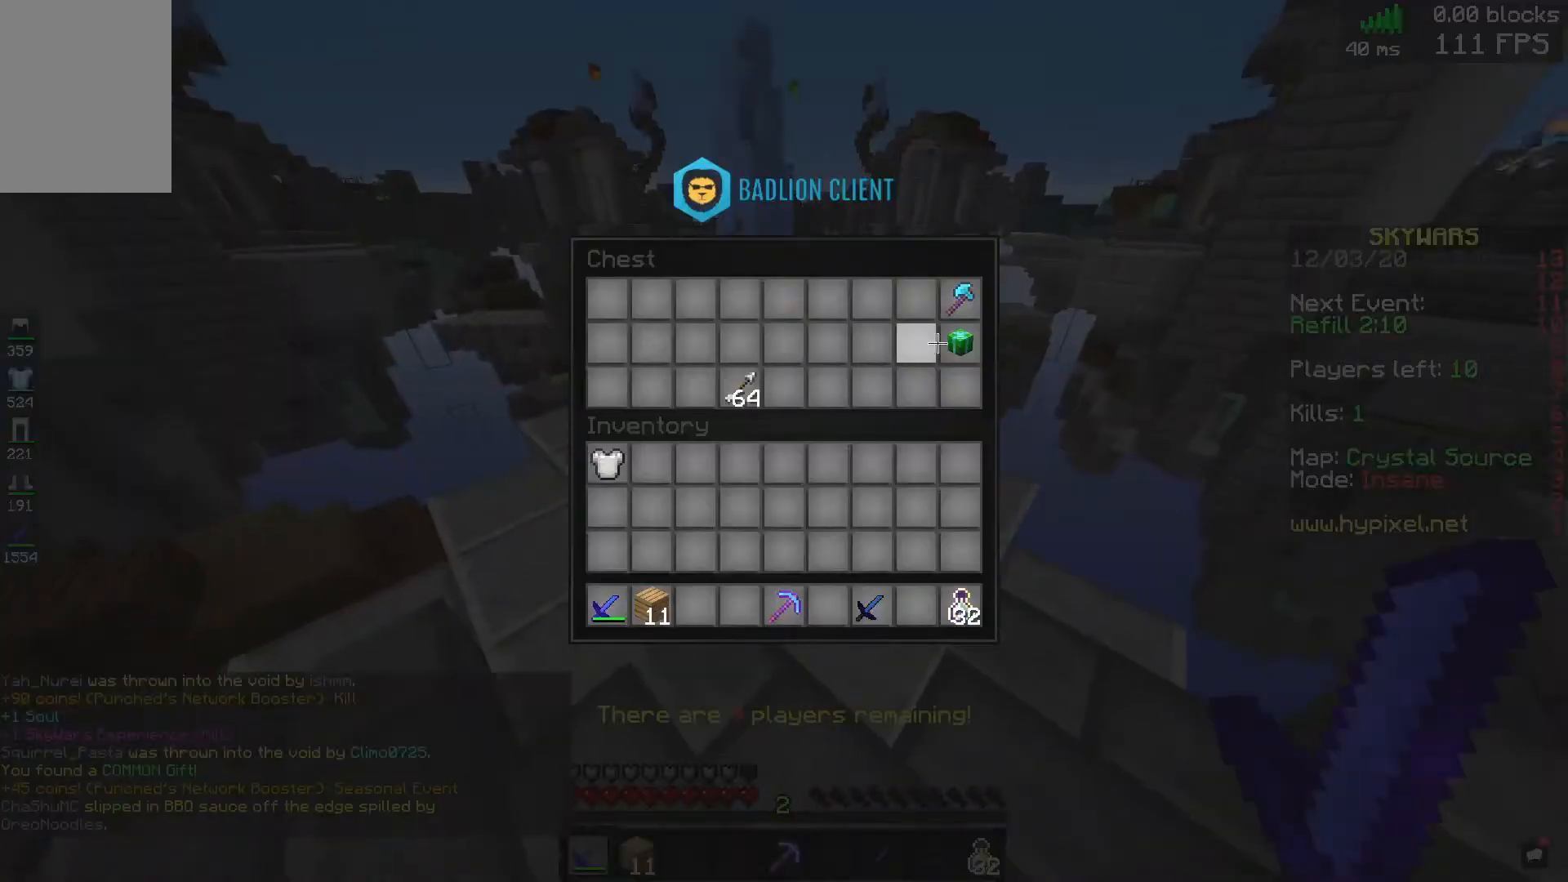
{"keys": [], "mouse": [], "events": []}
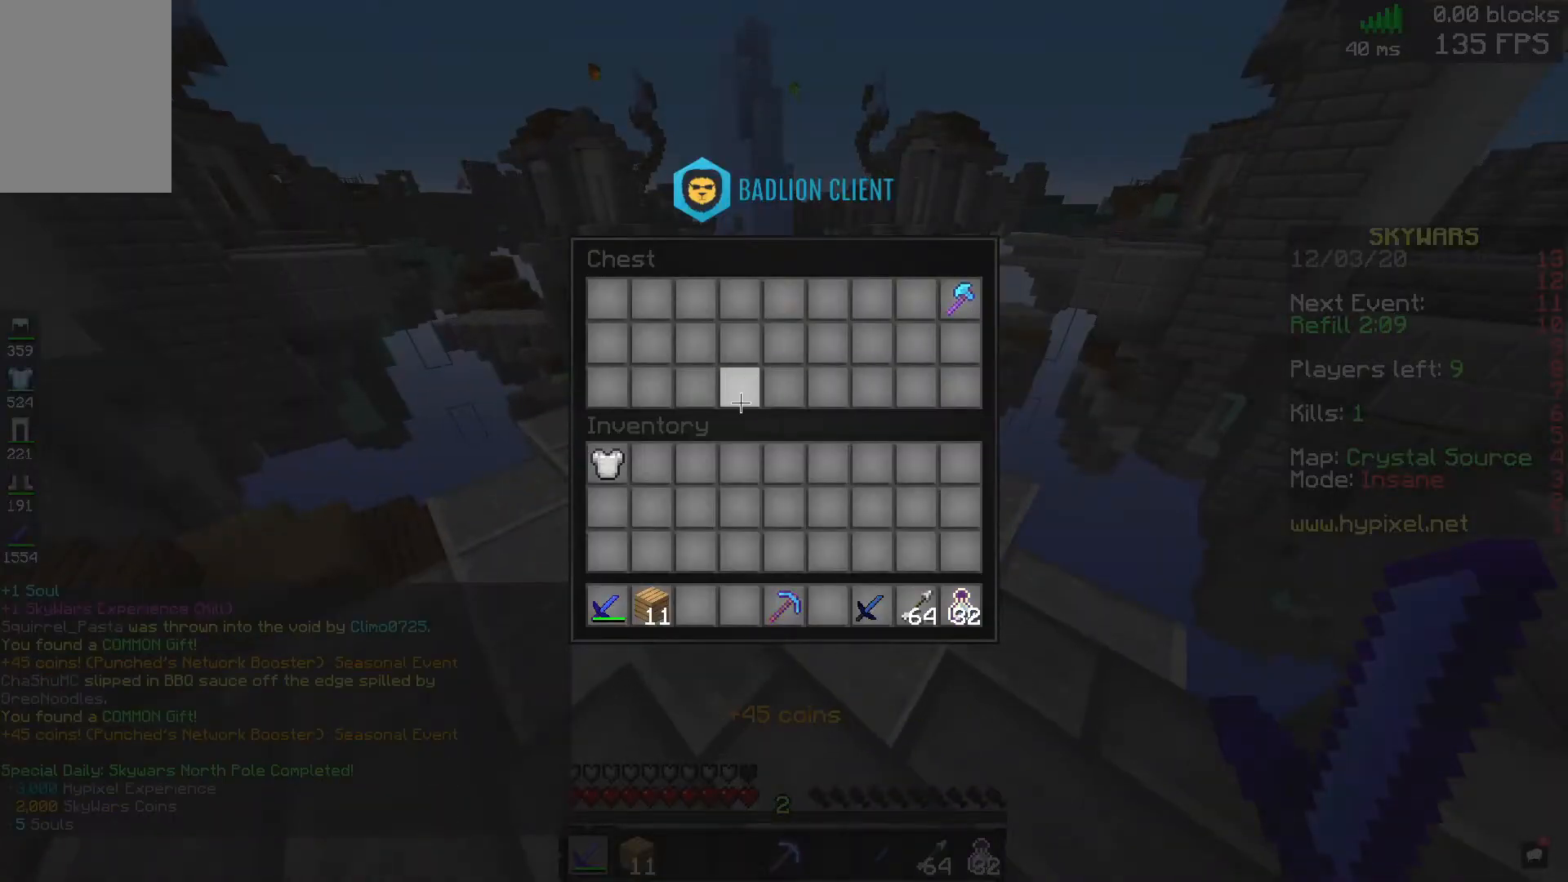
{"keys": ["space", "w"], "mouse": [], "events": [[120, "w", "down"], [320, "space", "down"]]}
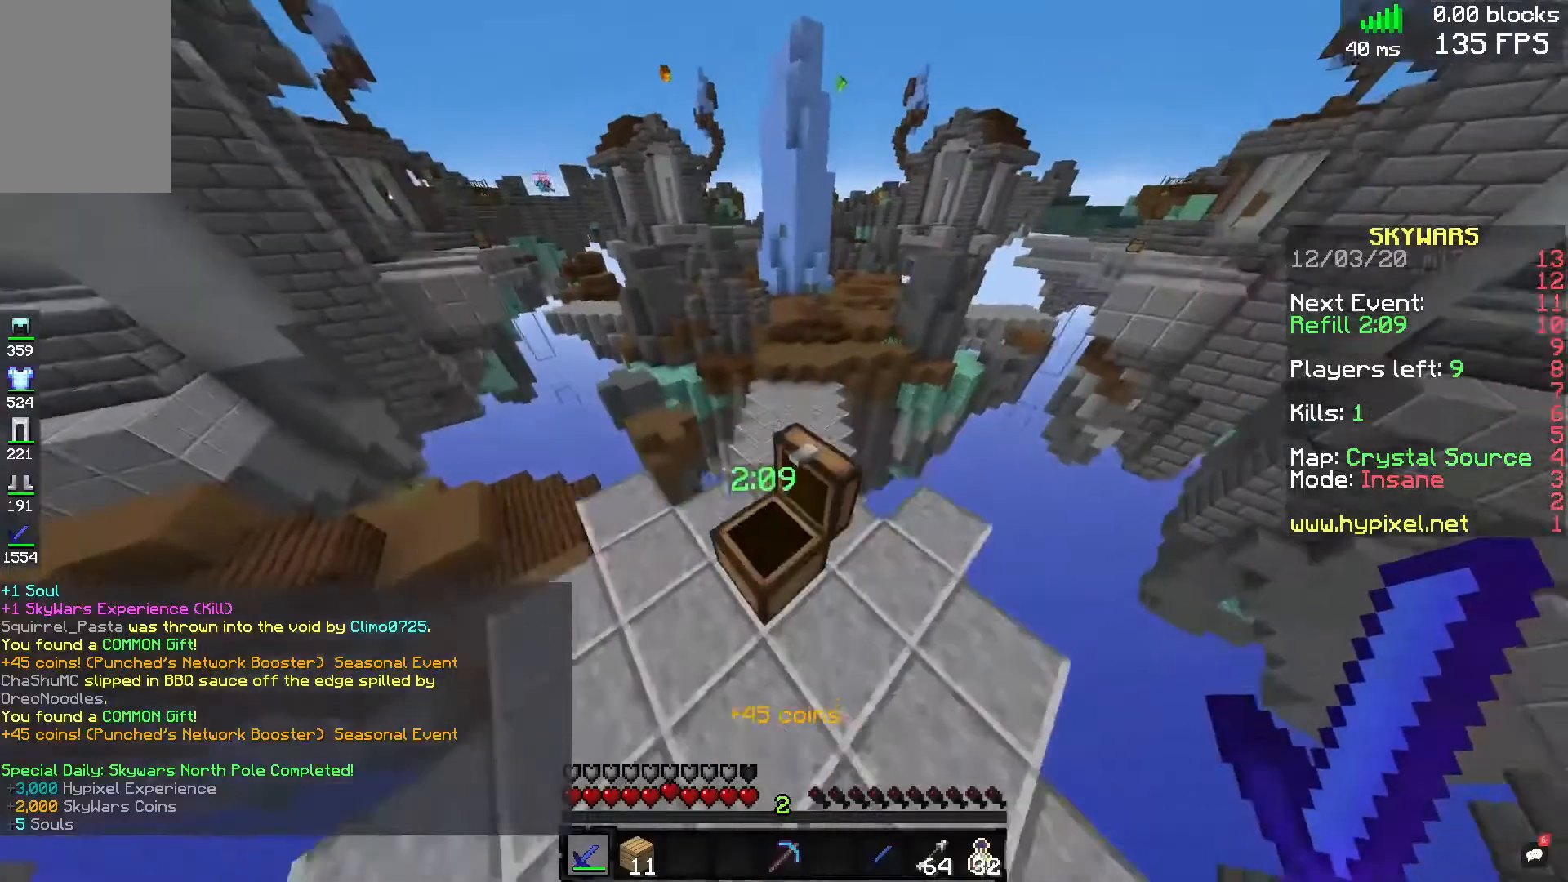
{"keys": ["space", "w"], "mouse": [], "events": [[120, "space", "up"], [120, "w", "up"], [160, "s", "down"], [320, "s", "up"], [400, "w", "down"], [520, "space", "down"]]}
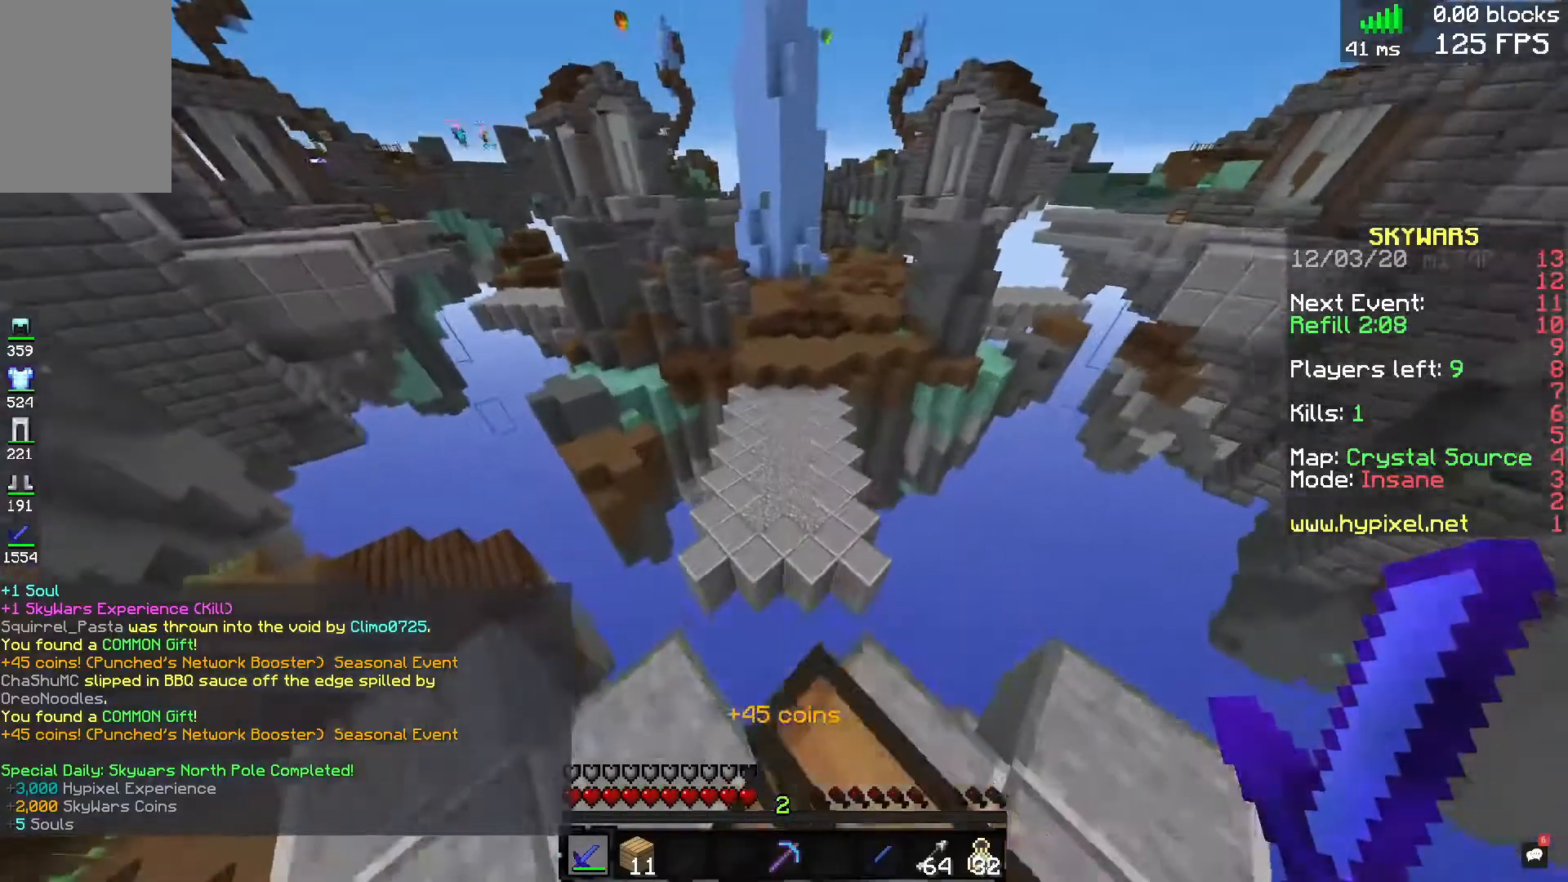
{"keys": ["w"], "mouse": [], "events": [[360, "space", "up"]]}
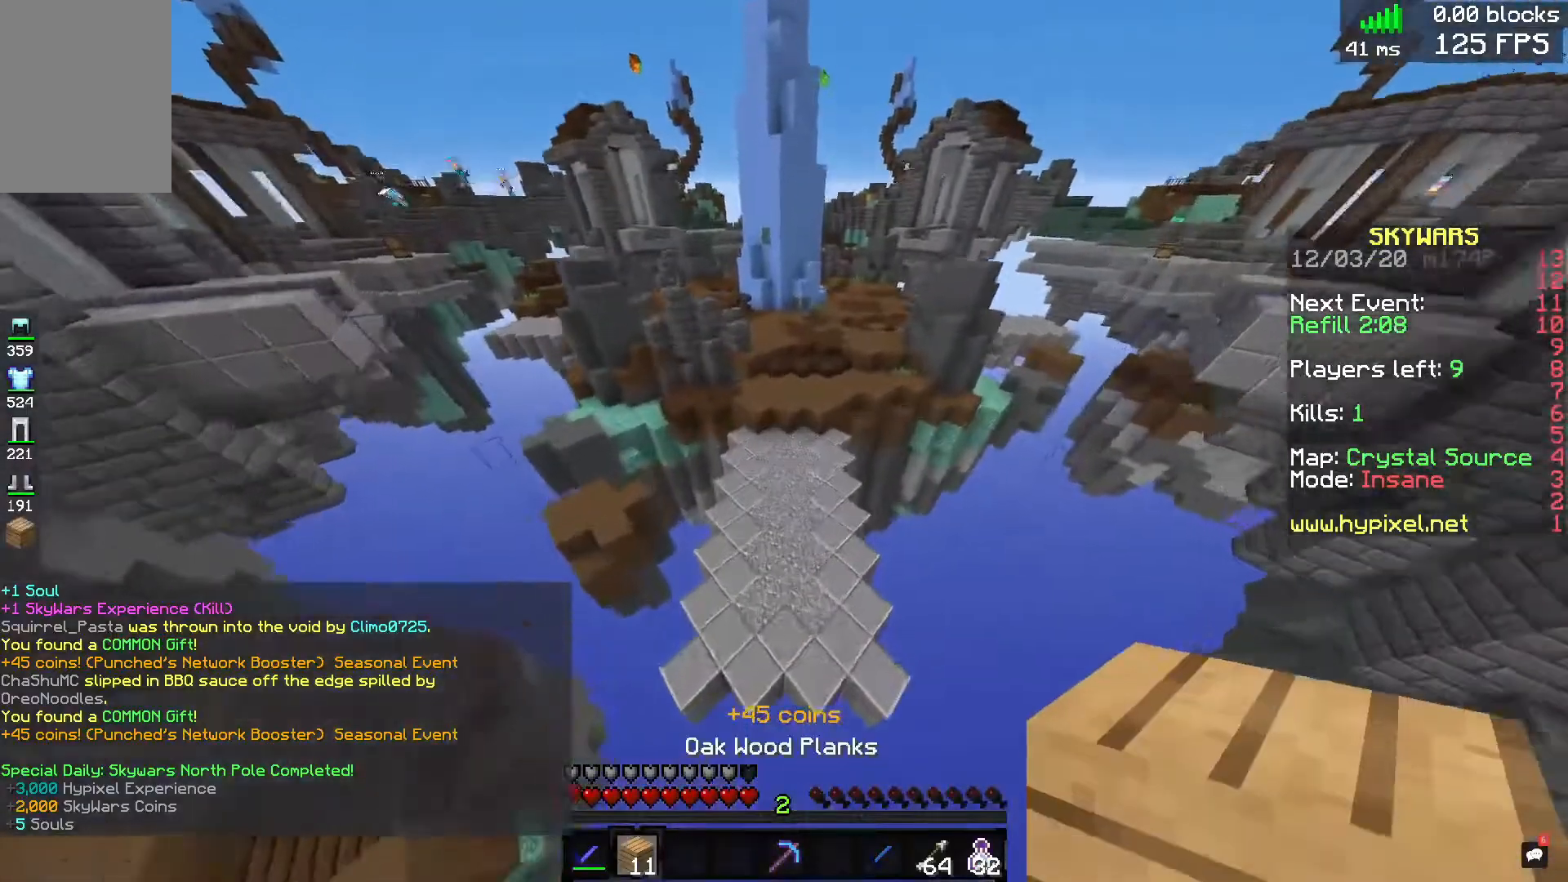
{"keys": ["w"], "mouse": [], "events": [[320, "mouse_right", "down"], [440, "mouse_right", "up"]]}
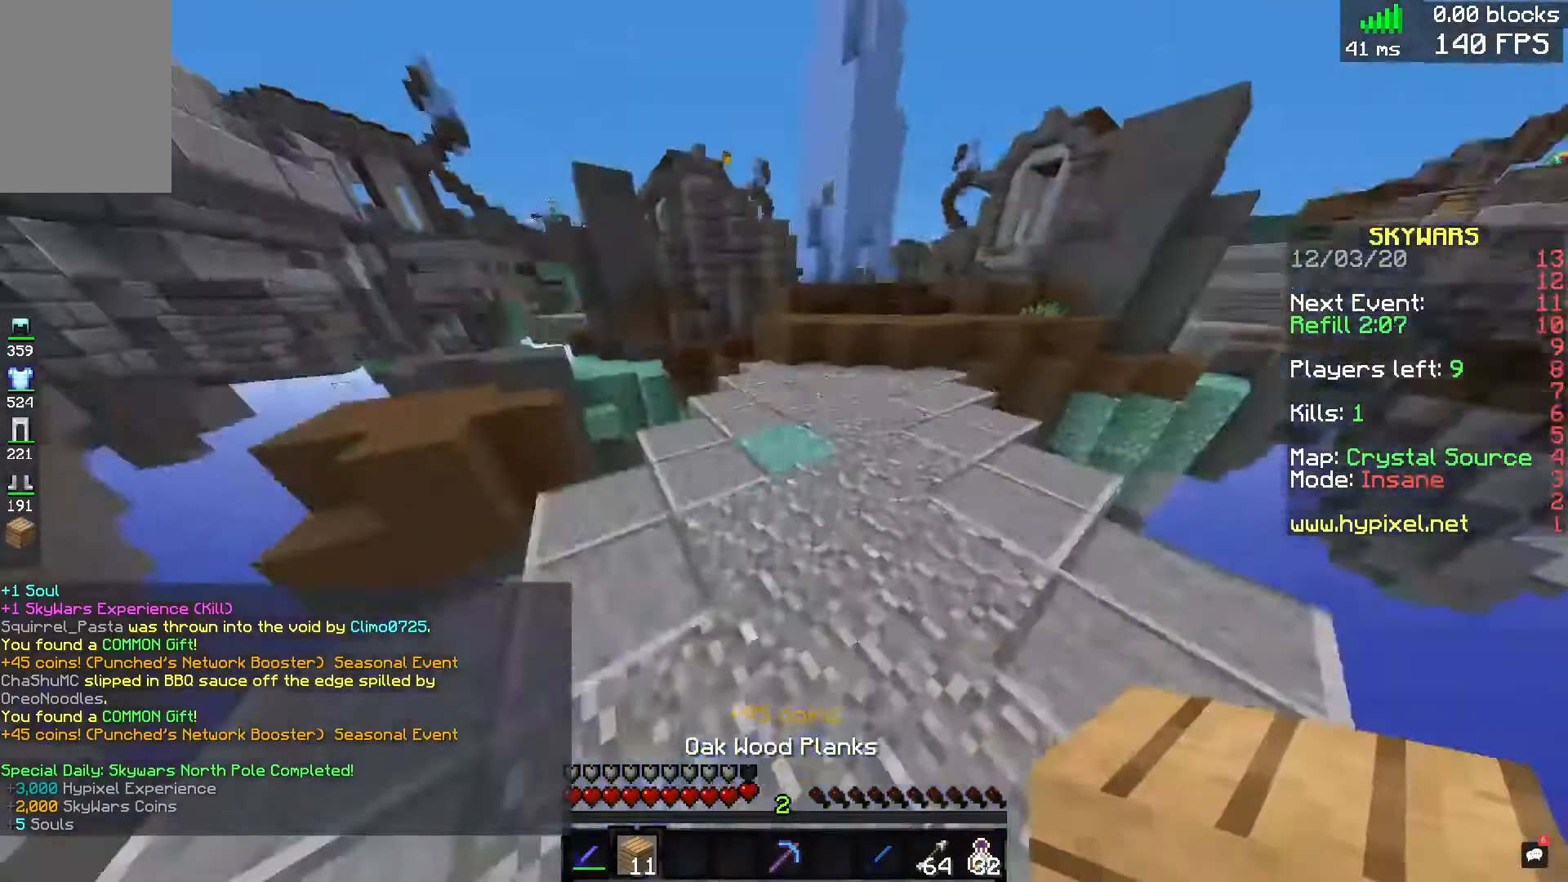
{"keys": ["w"], "mouse": [], "events": []}
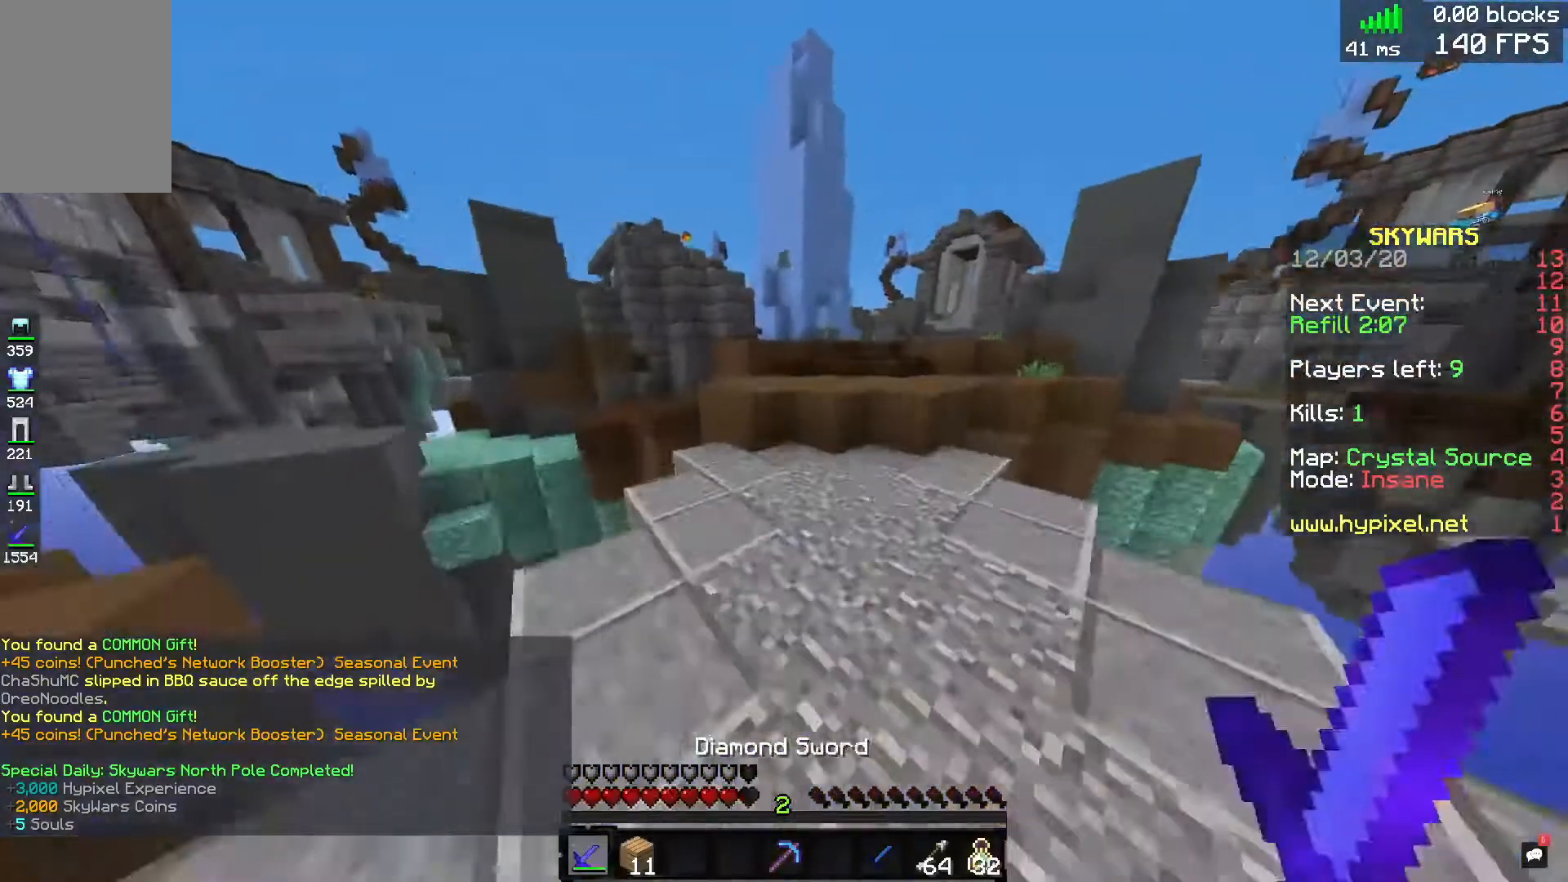
{"keys": ["space", "w"], "mouse": [], "events": [[320, "mouse_right", "down"], [400, "space", "down"], [480, "mouse_right", "up"]]}
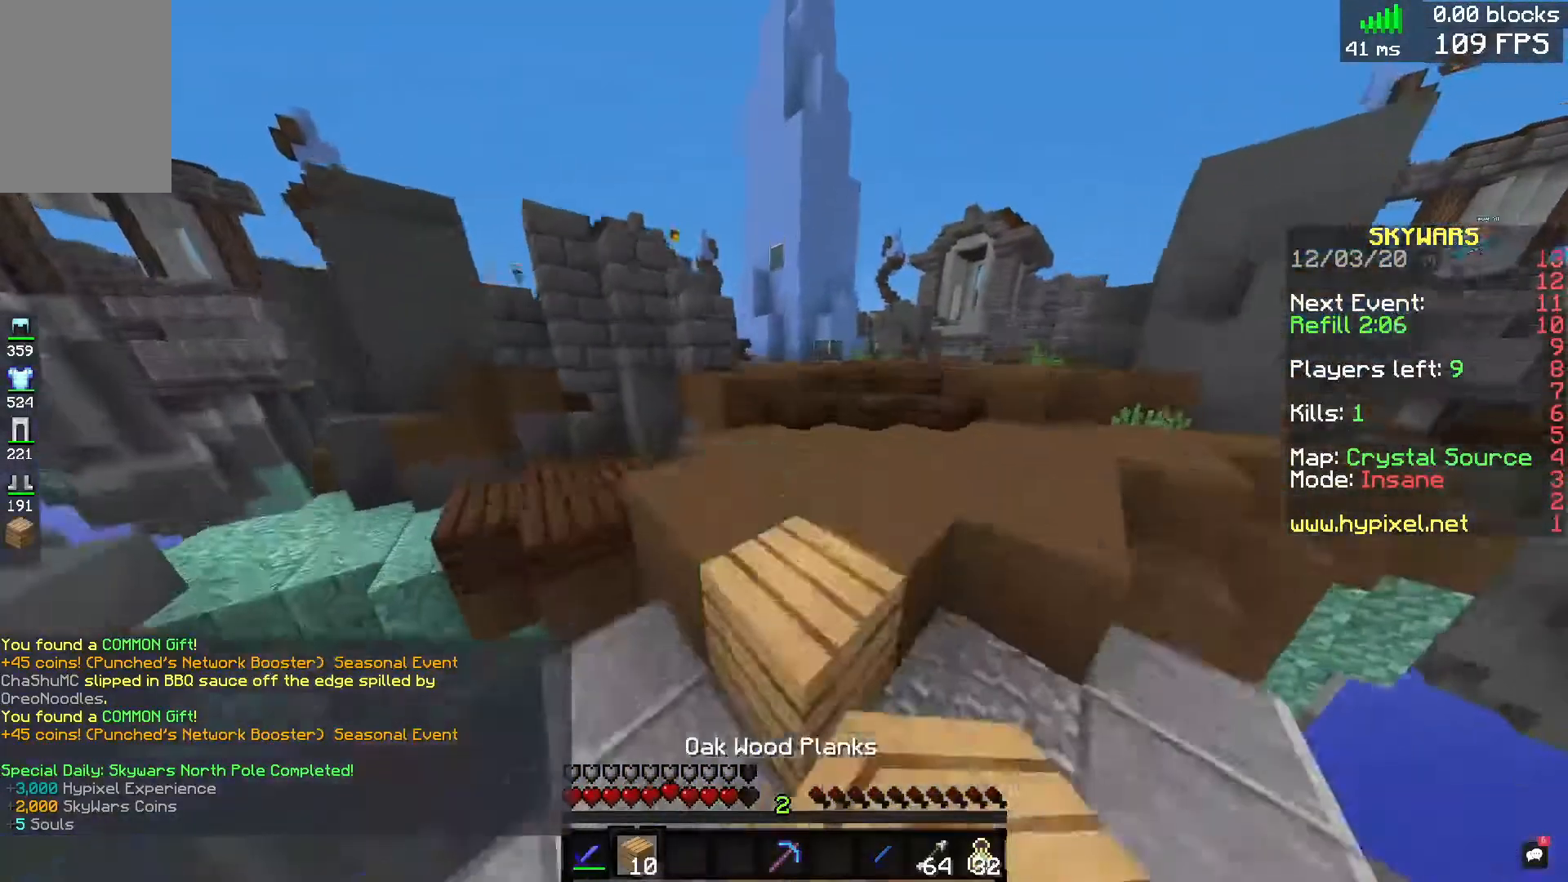
{"keys": ["w"], "mouse": [], "events": [[120, "space", "up"], [160, "d", "down"], [360, "d", "up"]]}
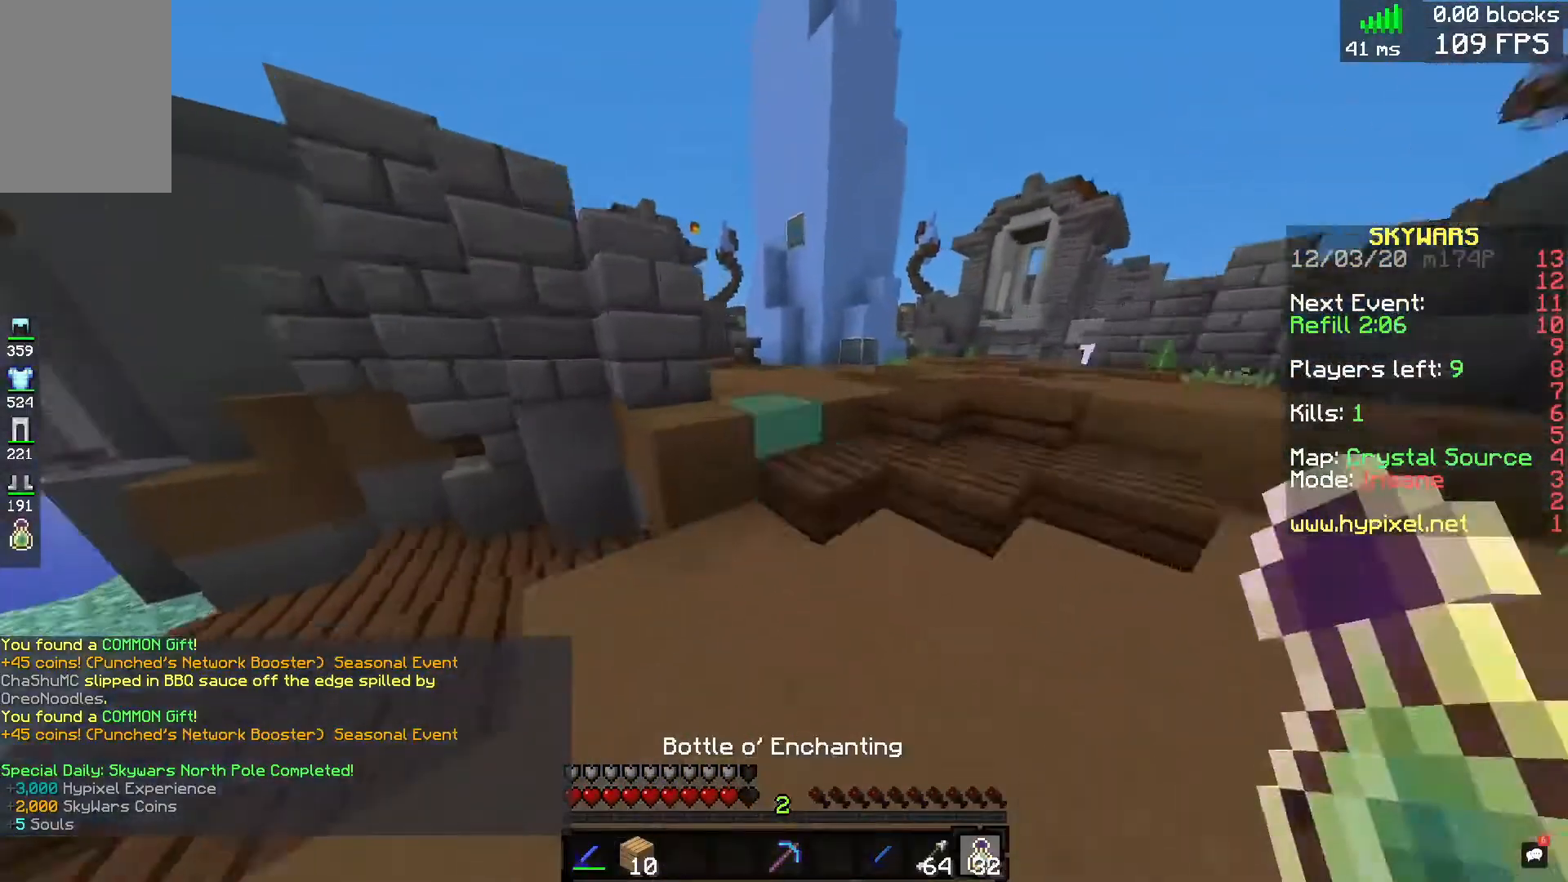
{"keys": ["w"], "mouse": [], "events": [[40, "space", "down"], [240, "d", "down"], [320, "space", "up"], [480, "d", "up"]]}
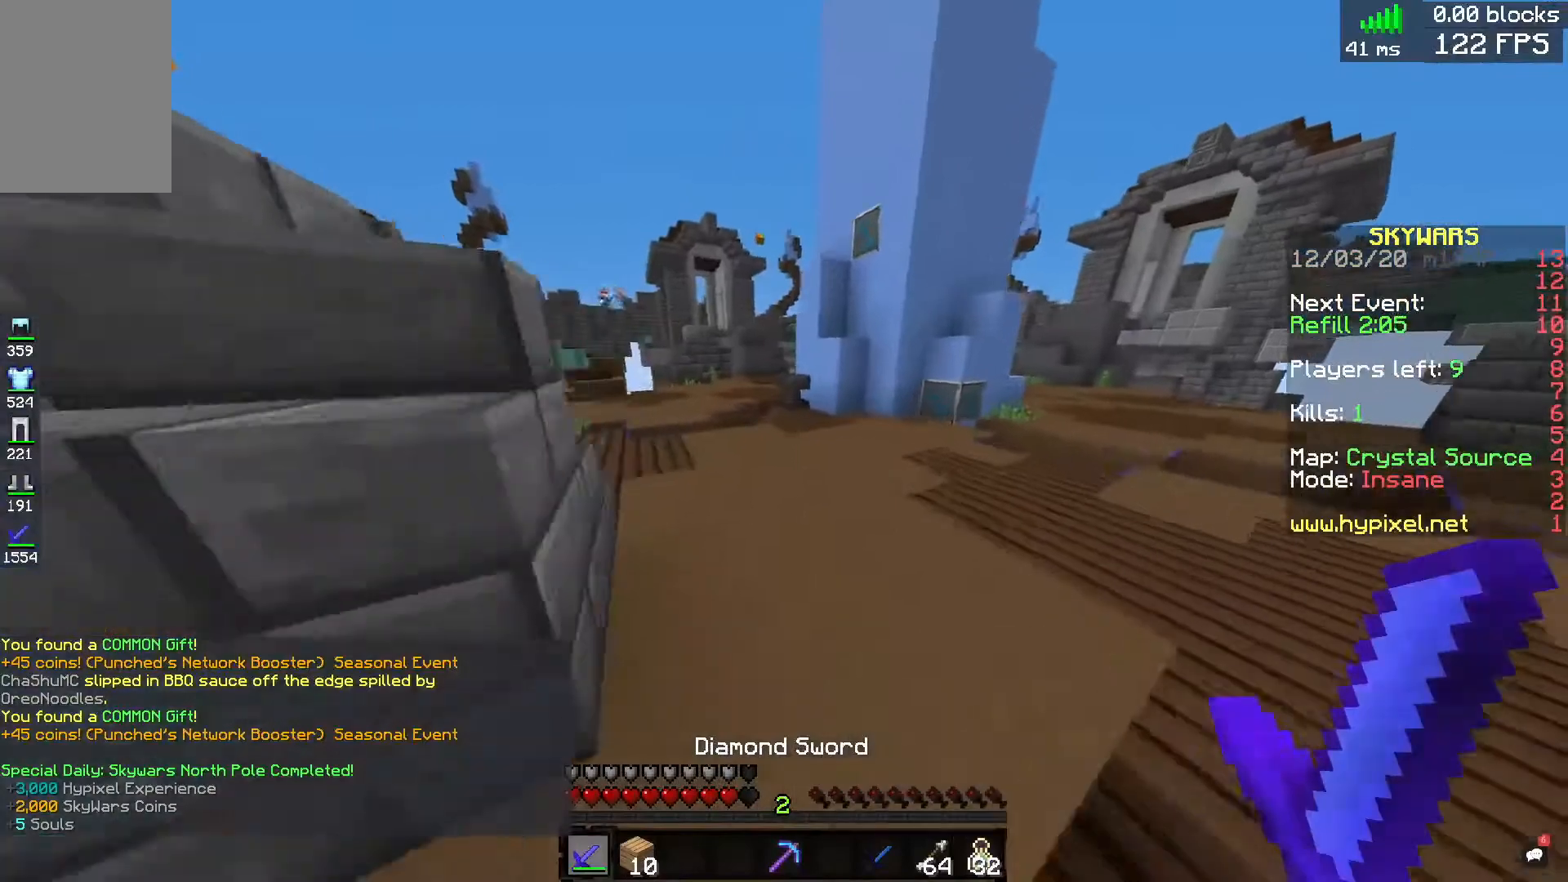
{"keys": ["w"], "mouse": ["right"], "events": [[320, "mouse_right", "down"]]}
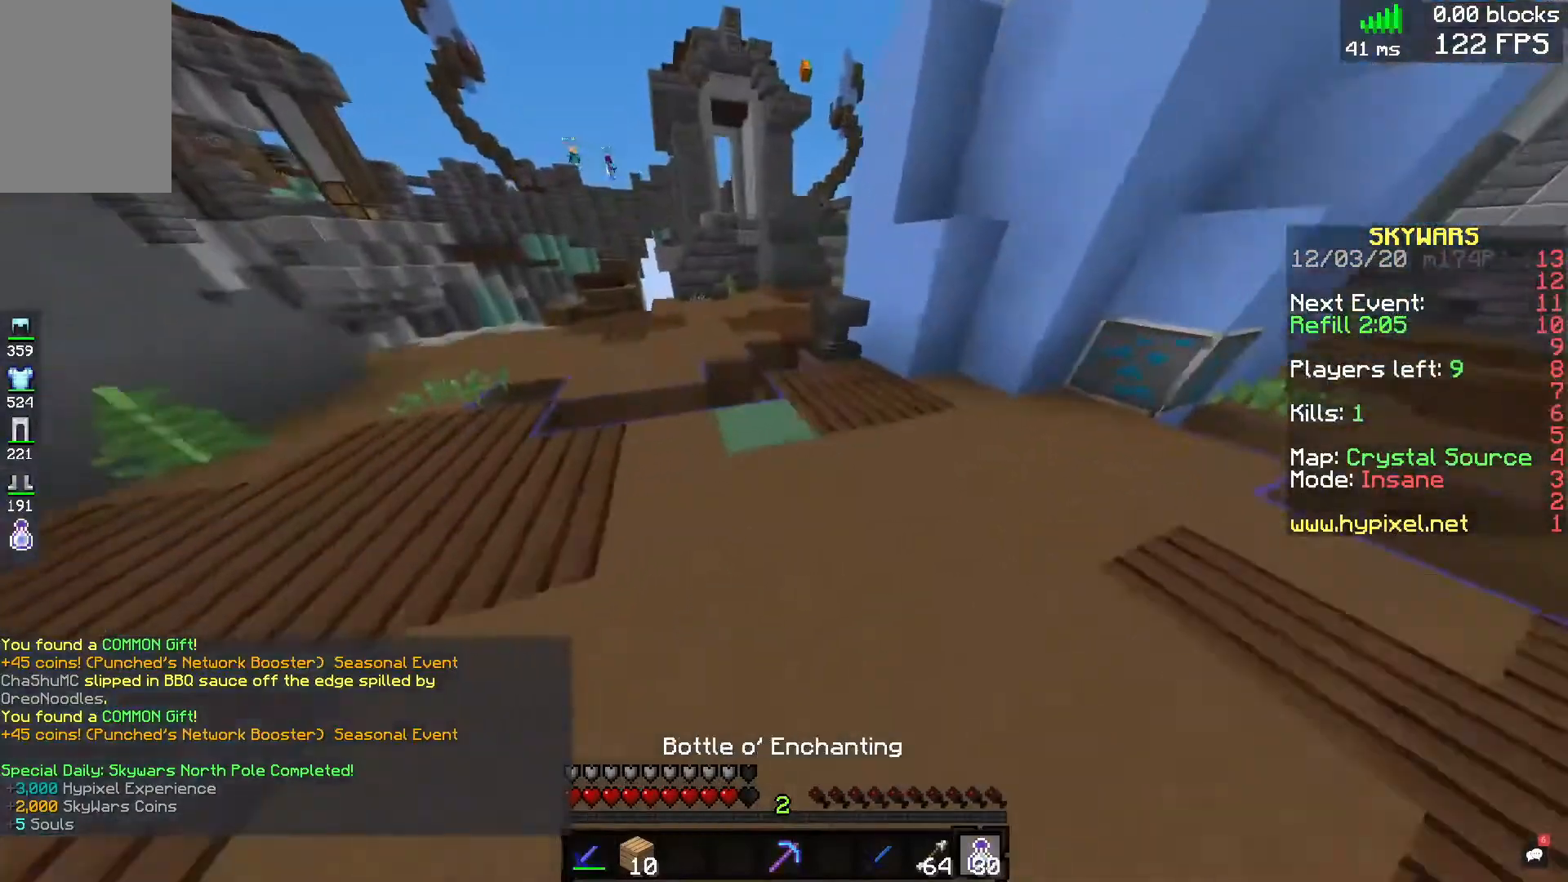
{"keys": ["w"], "mouse": [], "events": [[400, "mouse_right", "up"]]}
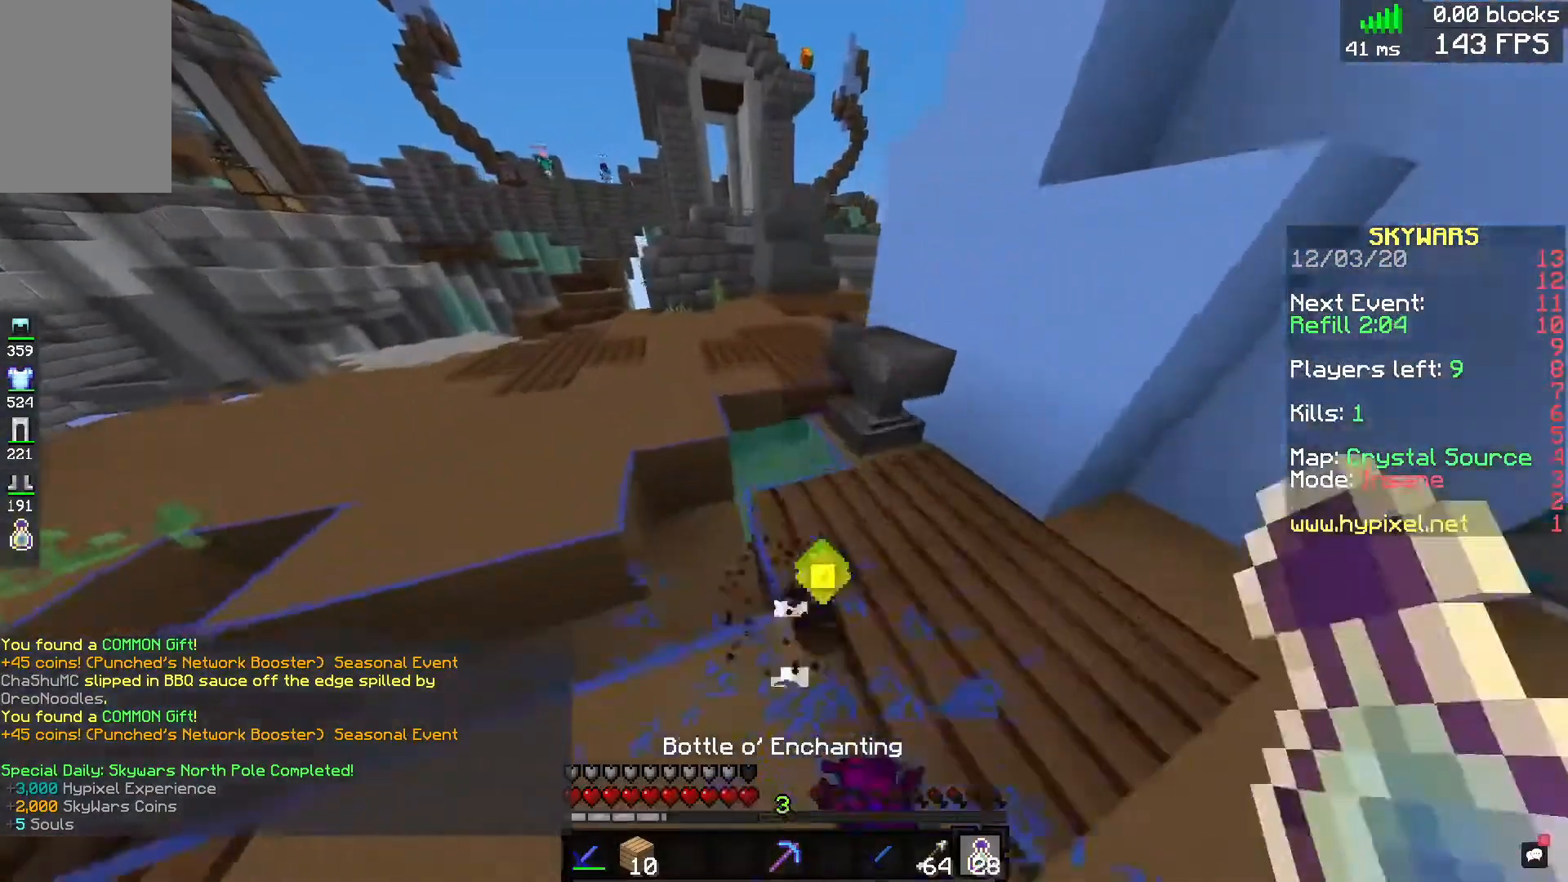
{"keys": ["w"], "mouse": [], "events": [[40, "mouse_right", "down"], [80, "a", "down"], [120, "mouse_right", "up"], [200, "mouse_right", "down"], [280, "mouse_right", "up"], [360, "a", "up"], [360, "mouse_right", "down"], [440, "mouse_right", "up"]]}